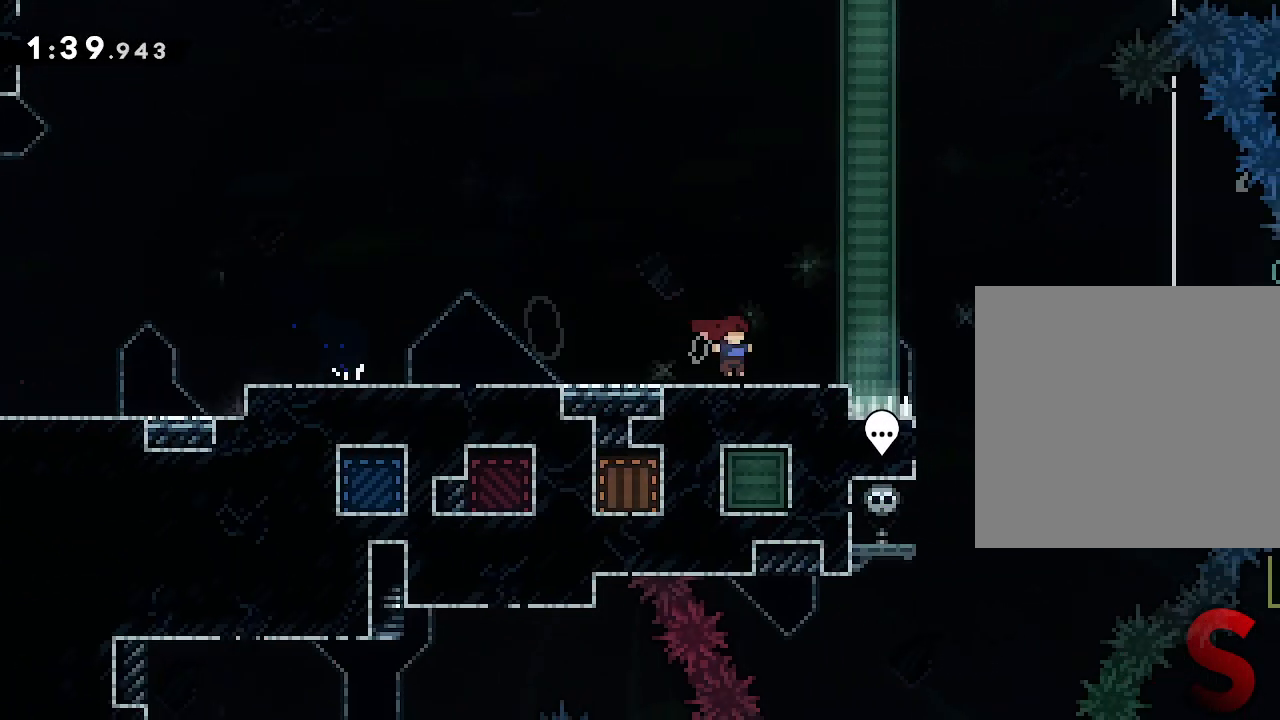
Gameplay with a controller (Xbox layout); each line is a JSON object with the inputs held at the frame after it (dt_ms = milliseconds from this image to that frame). "events" lists button and stick changes between this image and that frame as [ms after this image, input, new state], when the widget could be followed in between. Not read: L2 L3 R3.
{"dt_ms": 500, "buttons": [], "left_stick": "center", "right_stick": "center", "events": [[67, "left_stick", "down"], [483, "left_stick", "center"]]}
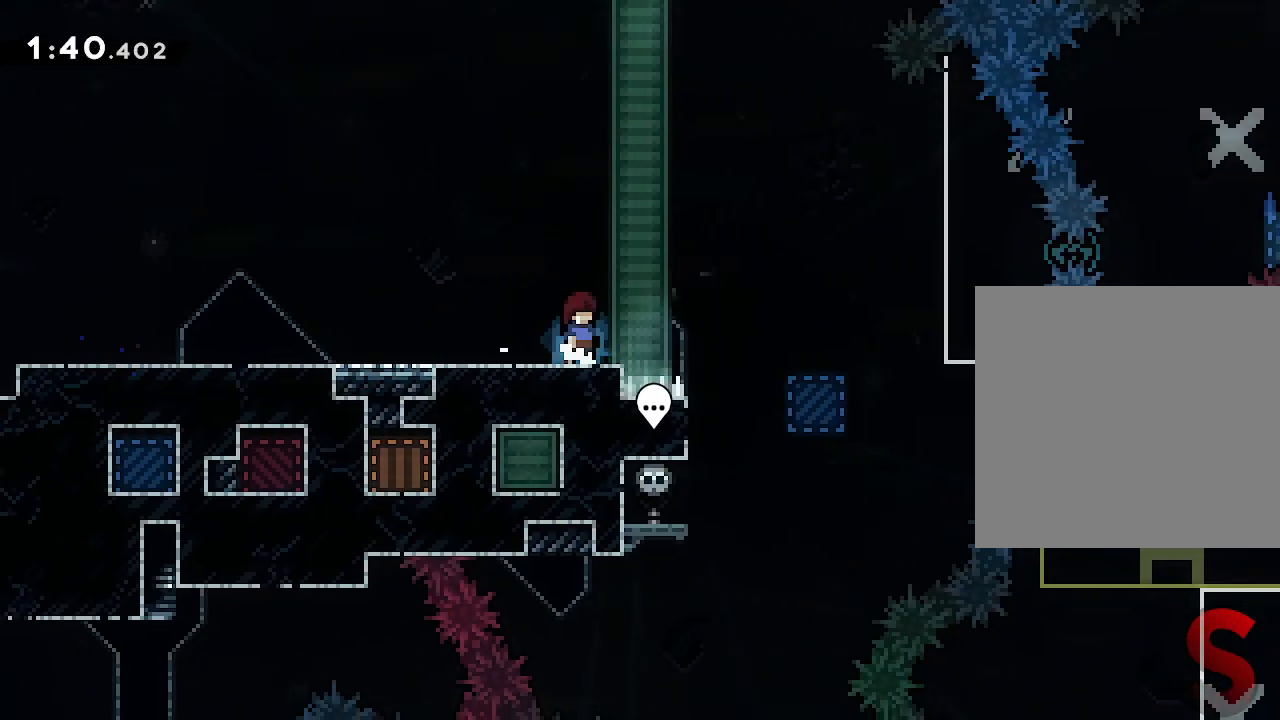
{"dt_ms": 500, "buttons": [], "left_stick": "center", "right_stick": "center"}
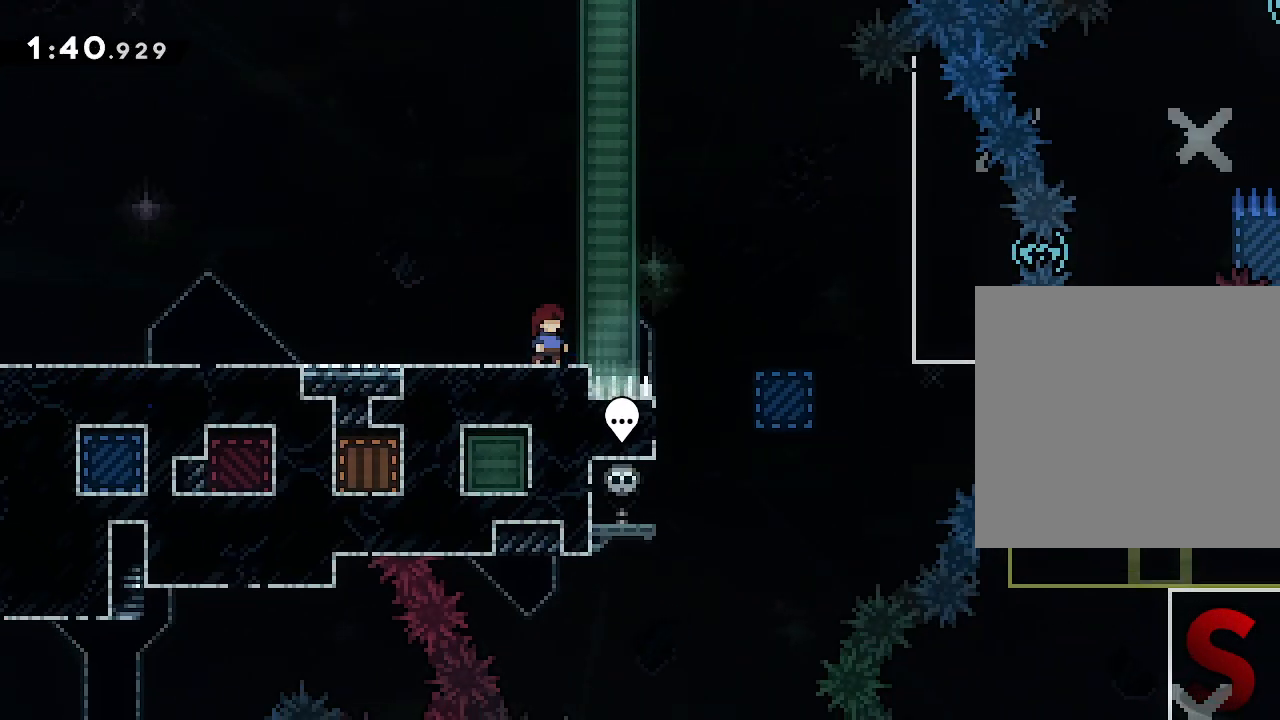
{"dt_ms": 500, "buttons": [], "left_stick": "right", "right_stick": "center", "events": [[67, "R2", "down"], [67, "left_stick", "right"], [167, "R2", "up"]]}
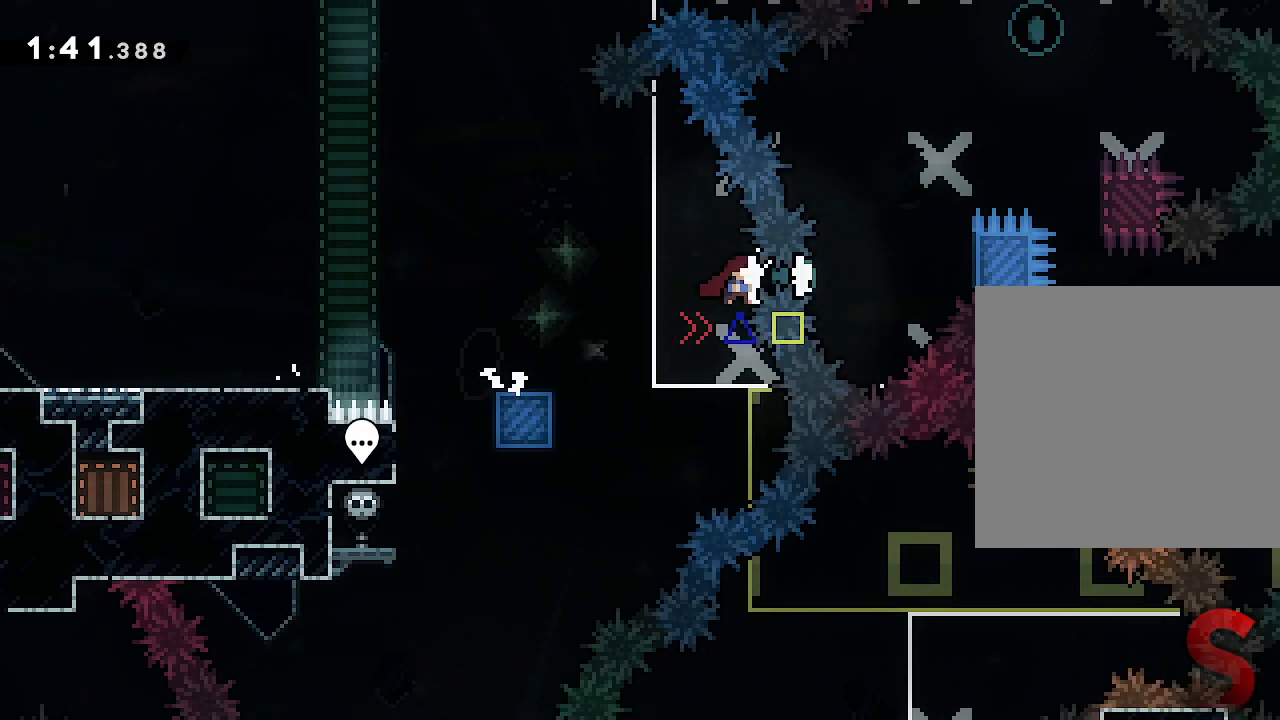
{"dt_ms": 500, "buttons": [], "left_stick": "right", "right_stick": "center", "events": [[433, "R2", "down"], [483, "R2", "up"]]}
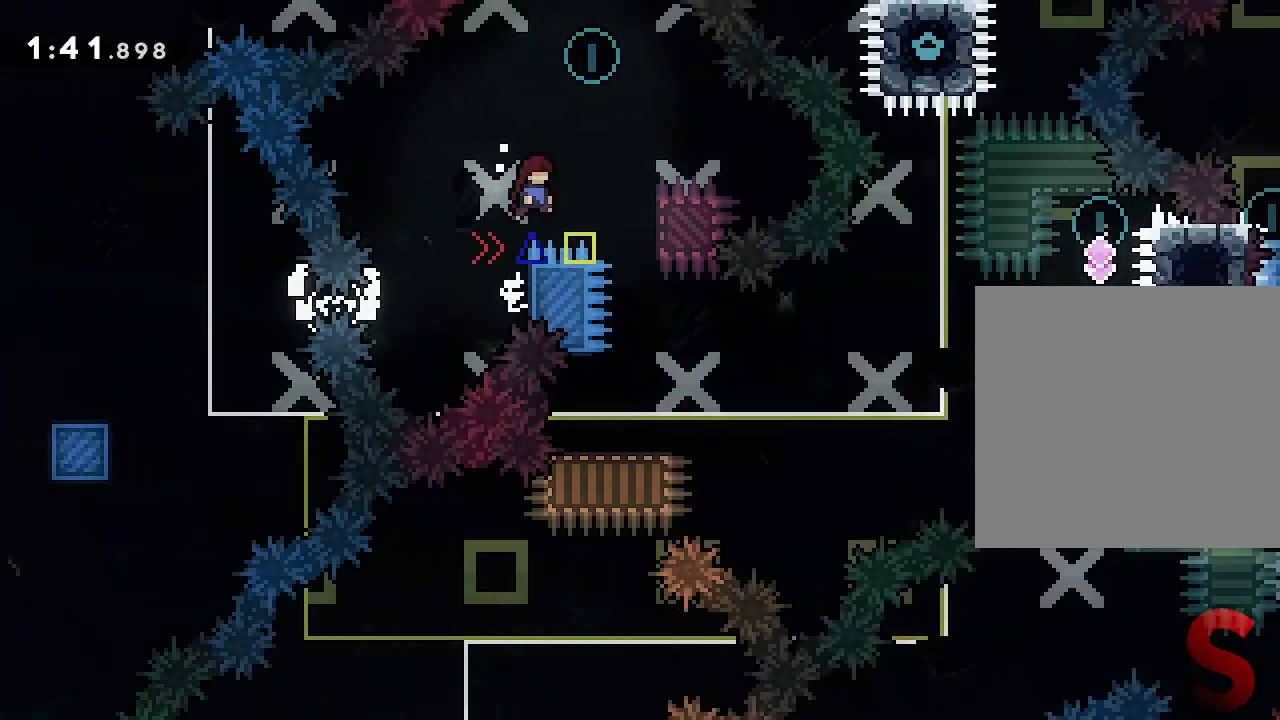
{"dt_ms": 1000, "buttons": [], "left_stick": "center", "right_stick": "center"}